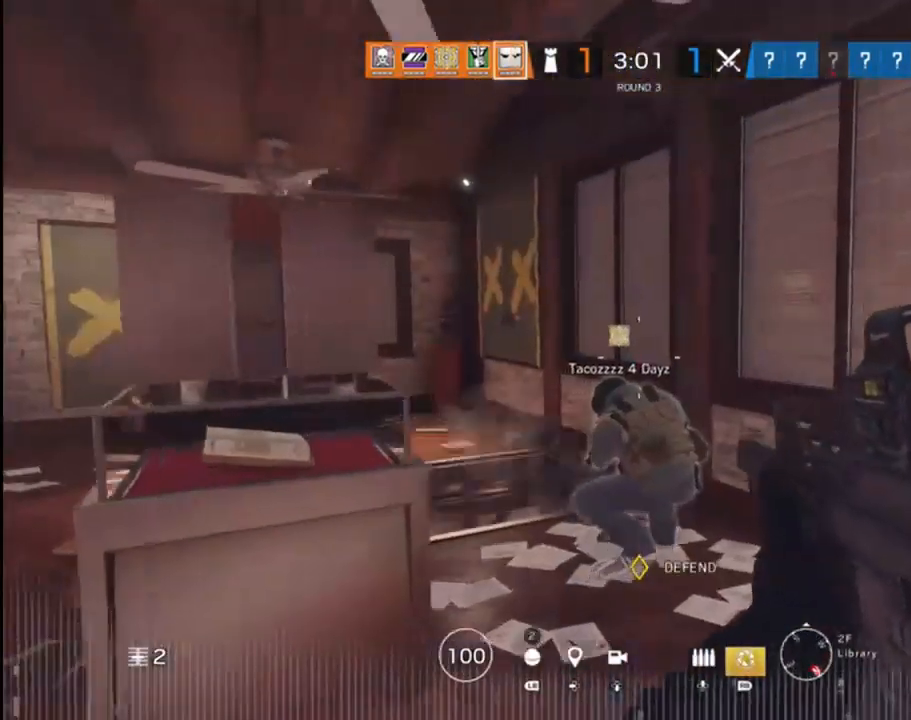
Gameplay with a controller (Xbox layout); each line is a JSON object with the inputs held at the frame after it. "events" lists button and stick changes between this image and that frame as [ms after this image, input, new state], when the widget could be followed in between.
{"buttons": [], "left_stick": "up-left", "right_stick": "center", "events": [[50, "L3", "down"], [117, "right_stick", "center"], [233, "L3", "up"], [300, "right_stick", "left"], [350, "R1", "down"], [450, "R1", "up"], [450, "left_stick", "up-left"], [483, "right_stick", "center"]]}
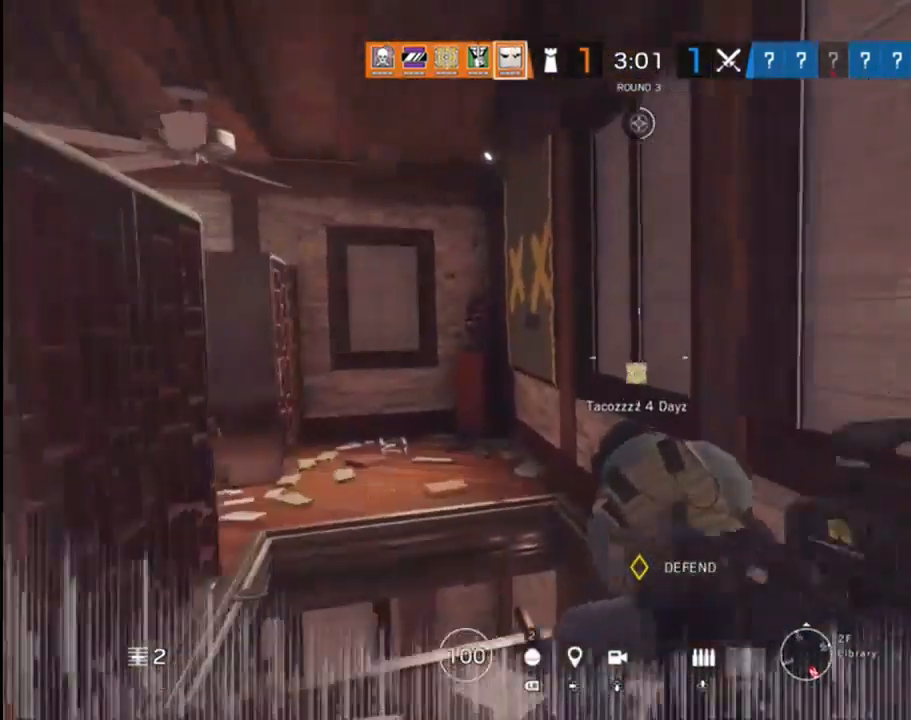
{"buttons": [], "left_stick": "down-left", "right_stick": "center", "events": [[67, "left_stick", "down"], [67, "right_stick", "left"], [217, "right_stick", "center"], [300, "left_stick", "down-left"]]}
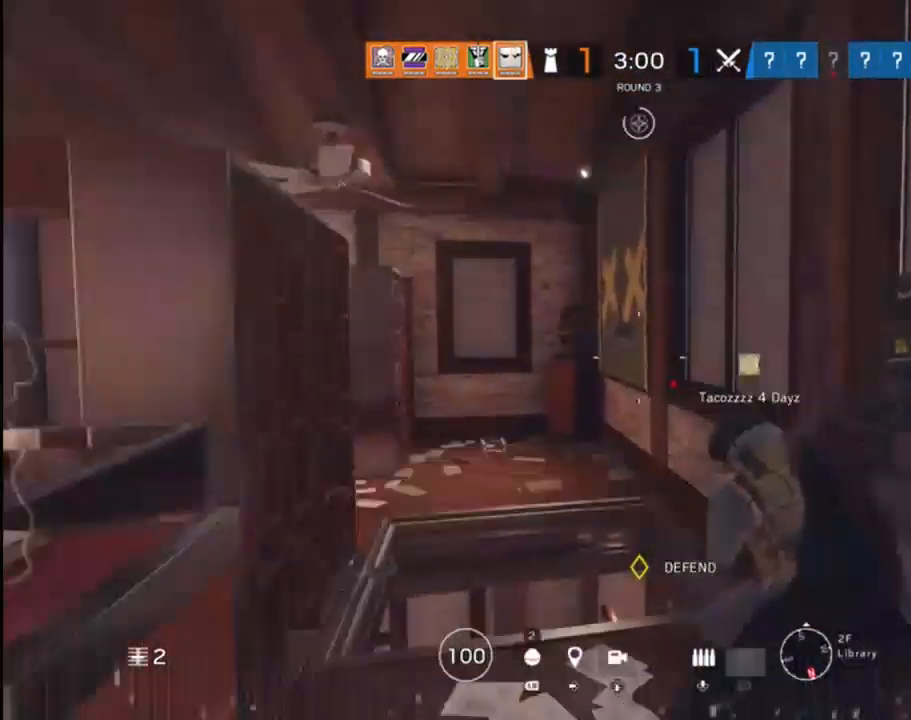
{"buttons": ["L2"], "left_stick": "up-right", "right_stick": "up-right", "events": [[83, "right_stick", "up"], [100, "L2", "down"], [200, "right_stick", "center"], [250, "right_stick", "down"], [267, "left_stick", "down-right"], [367, "left_stick", "up-right"], [417, "right_stick", "center"], [483, "right_stick", "up-right"]]}
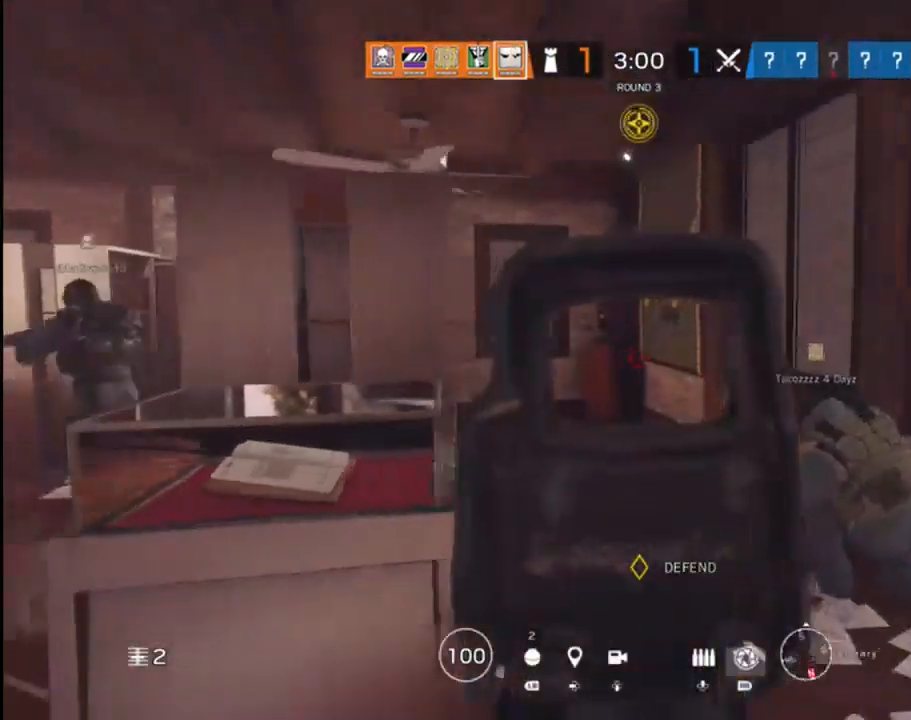
{"buttons": ["L2"], "left_stick": "left", "right_stick": "left", "events": [[83, "left_stick", "up"], [183, "left_stick", "up-left"], [233, "right_stick", "center"], [317, "left_stick", "left"], [367, "right_stick", "left"]]}
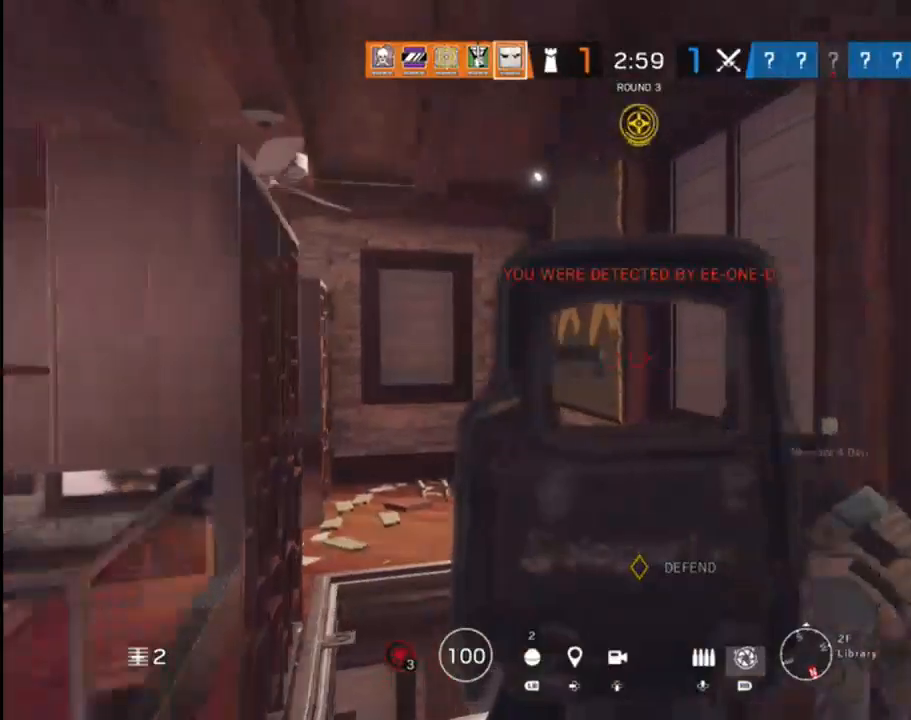
{"buttons": ["L2", "R2"], "left_stick": "center", "right_stick": "down", "events": [[17, "left_stick", "center"], [133, "R2", "down"], [200, "left_stick", "right"], [217, "right_stick", "down-right"], [400, "right_stick", "down"], [417, "left_stick", "center"]]}
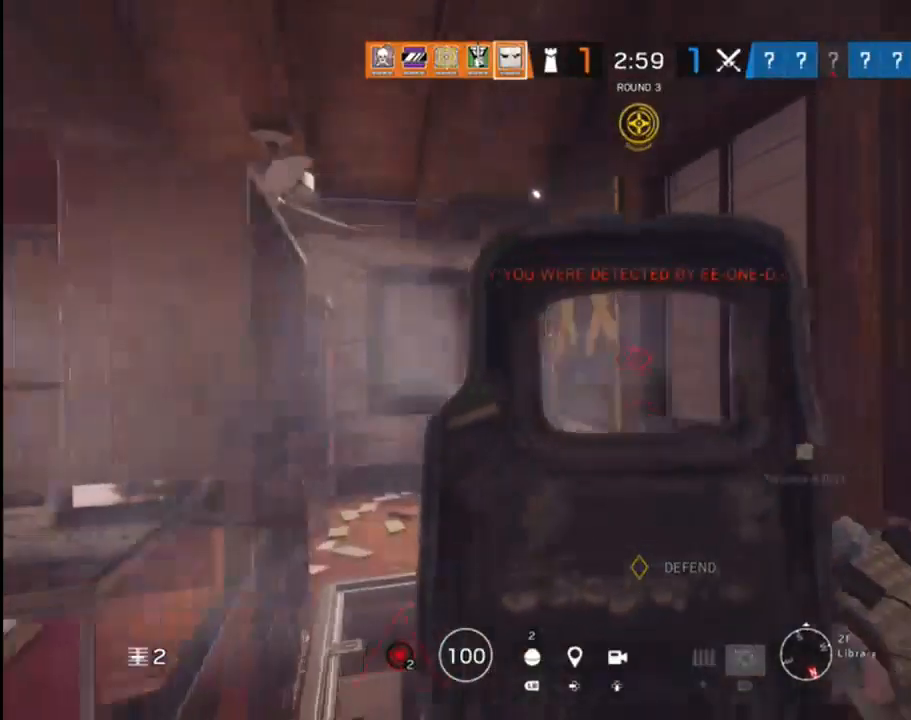
{"buttons": ["L2", "R2"], "left_stick": "right", "right_stick": "down-right", "events": [[83, "right_stick", "down-left"], [167, "left_stick", "left"], [317, "right_stick", "center"], [367, "left_stick", "center"], [433, "left_stick", "right"], [467, "right_stick", "down-right"]]}
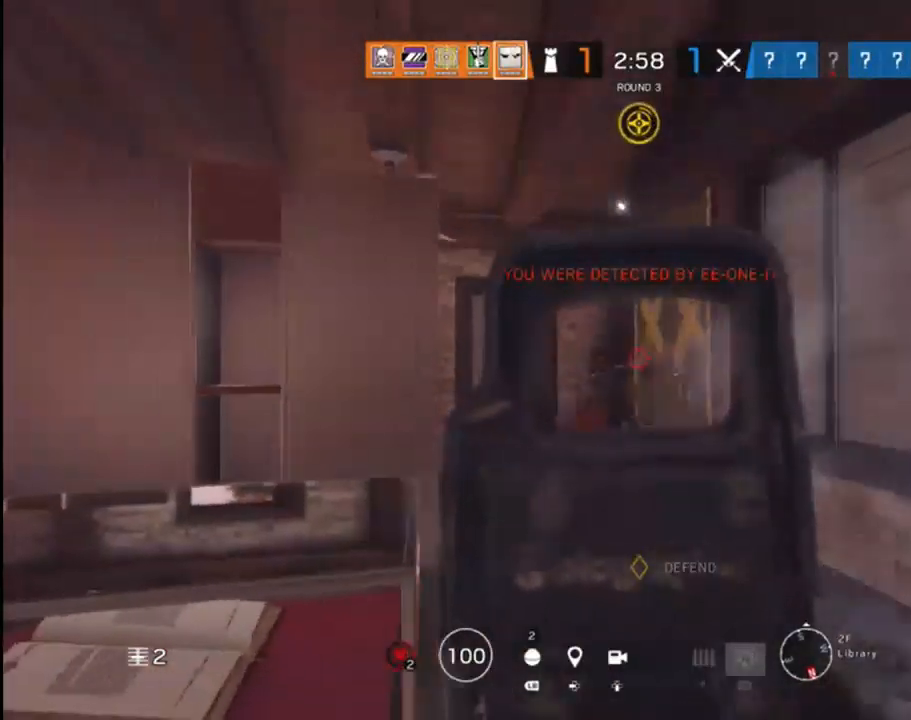
{"buttons": ["L2", "R2"], "left_stick": "down-left", "right_stick": "down-left", "events": [[183, "left_stick", "center"], [283, "right_stick", "down-left"], [300, "left_stick", "left"], [467, "left_stick", "down-left"]]}
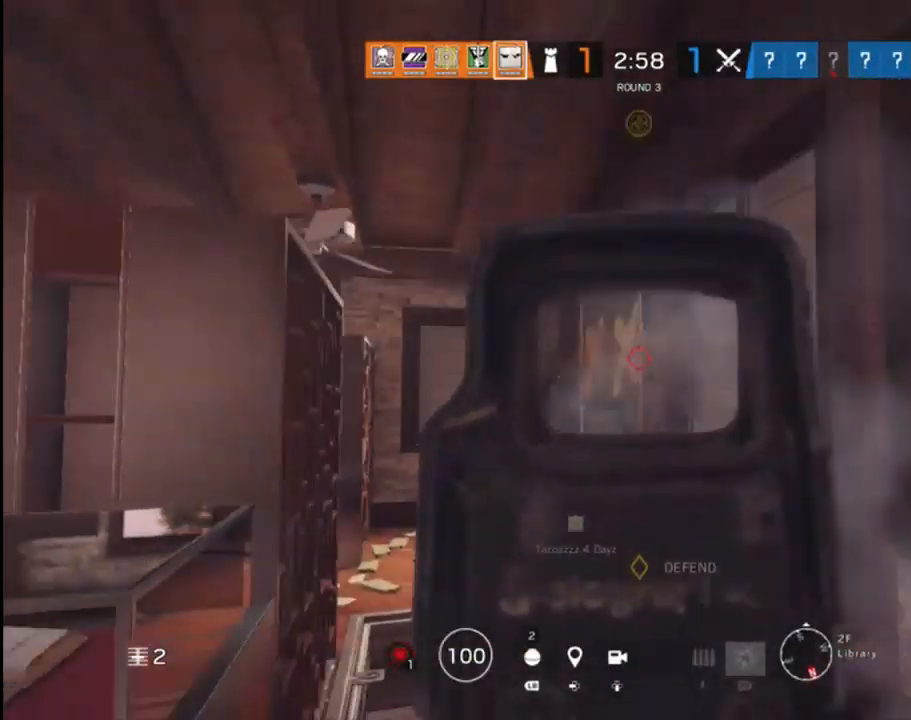
{"buttons": ["L2", "R2"], "left_stick": "center", "right_stick": "down-right", "events": [[117, "right_stick", "down"], [133, "left_stick", "down-right"], [250, "left_stick", "center"], [367, "right_stick", "down-right"]]}
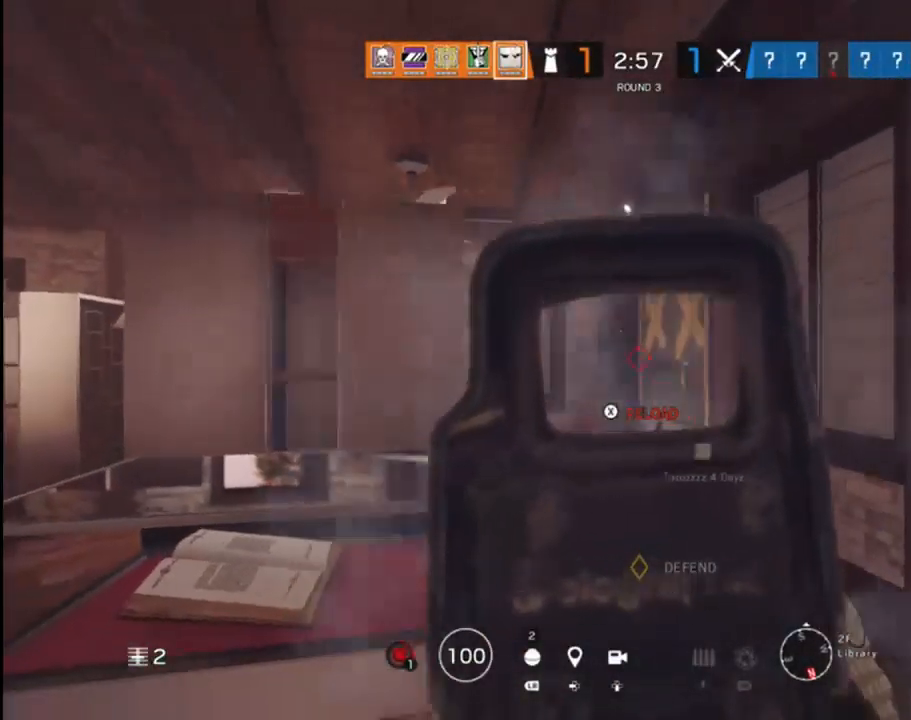
{"buttons": ["L2", "R2"], "left_stick": "down-left", "right_stick": "down-left", "events": [[167, "left_stick", "right"], [333, "left_stick", "center"], [450, "left_stick", "left"], [450, "right_stick", "down-left"], [500, "left_stick", "down-left"]]}
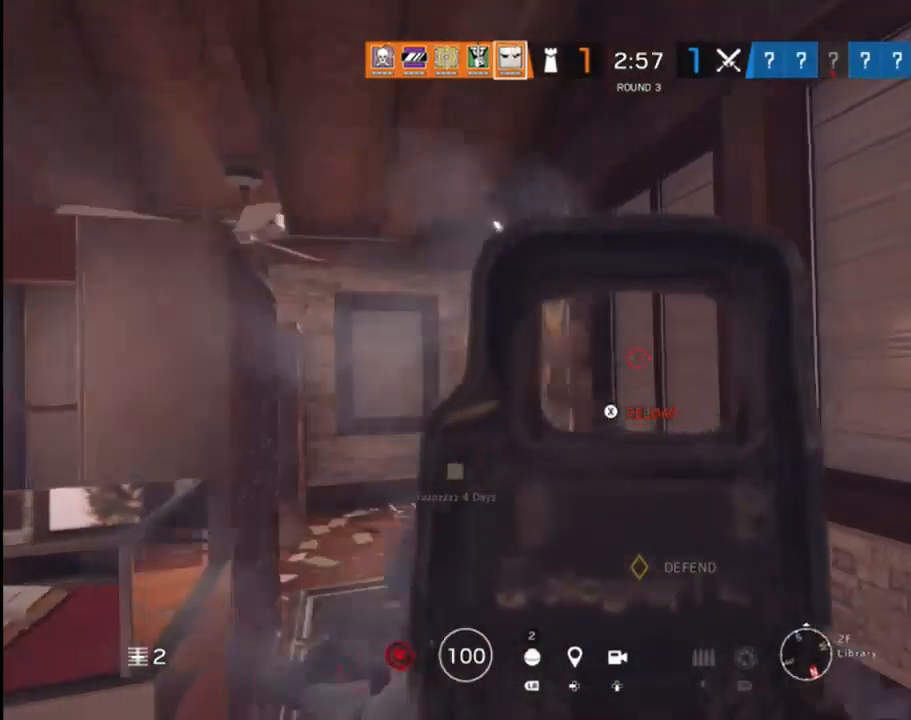
{"buttons": ["L2", "R2"], "left_stick": "down-right", "right_stick": "center", "events": [[167, "right_stick", "center"], [333, "left_stick", "down-right"]]}
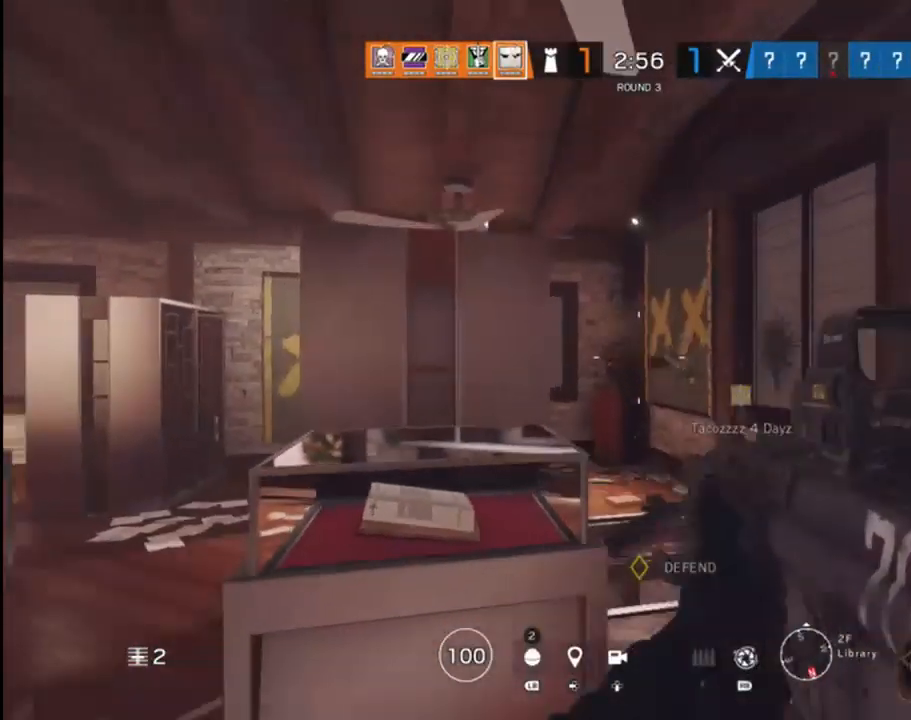
{"buttons": [], "left_stick": "up-left", "right_stick": "center", "events": [[150, "R2", "up"], [167, "left_stick", "center"], [217, "left_stick", "down-left"], [267, "left_stick", "left"], [283, "L2", "up"], [283, "X", "down"], [367, "X", "up"], [467, "left_stick", "up-left"]]}
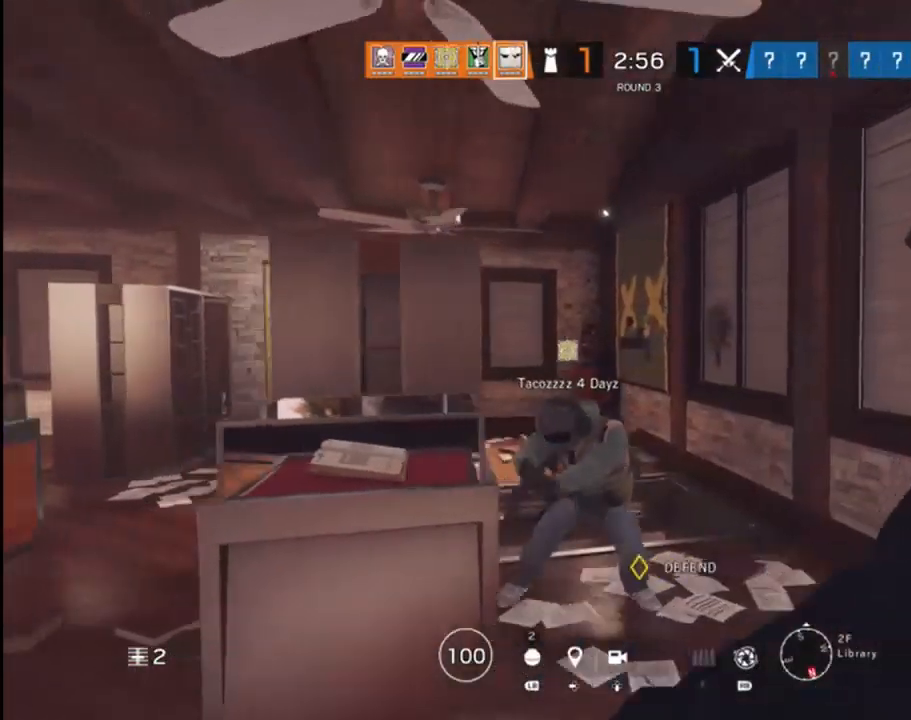
{"buttons": [], "left_stick": "up-left", "right_stick": "center", "events": [[317, "B", "down"], [400, "B", "up"]]}
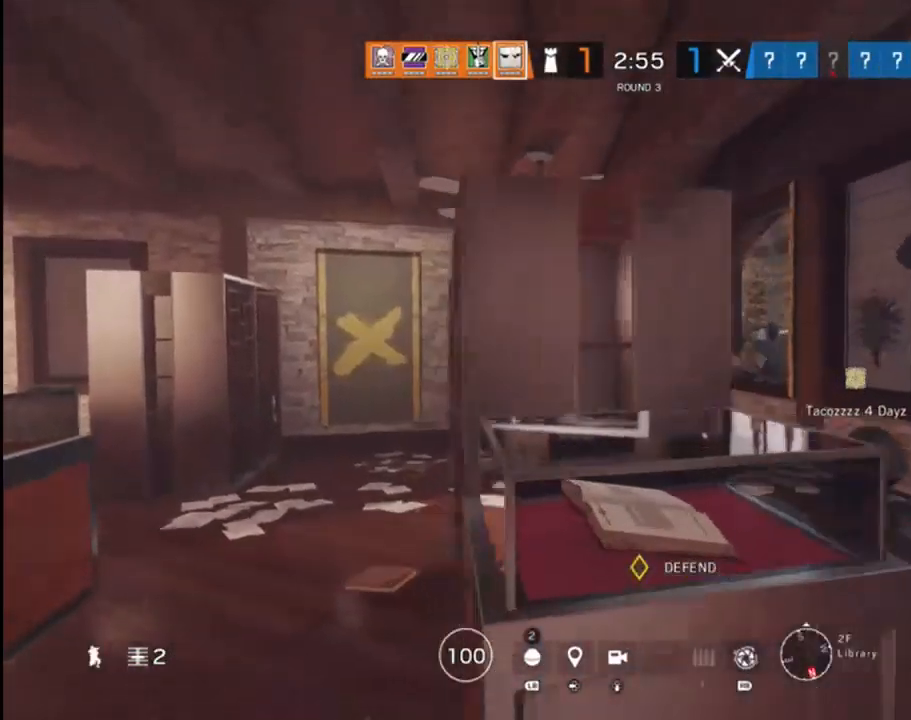
{"buttons": [], "left_stick": "center", "right_stick": "right", "events": [[117, "right_stick", "right"], [350, "left_stick", "center"]]}
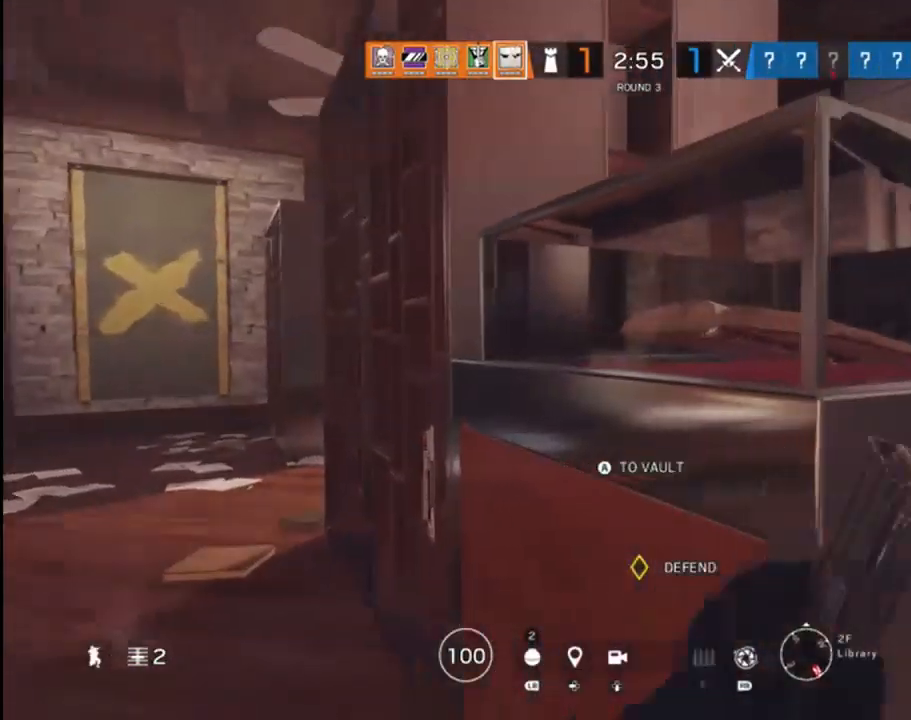
{"buttons": [], "left_stick": "up-left", "right_stick": "center", "events": [[50, "right_stick", "center"], [83, "left_stick", "left"], [133, "left_stick", "up-left"]]}
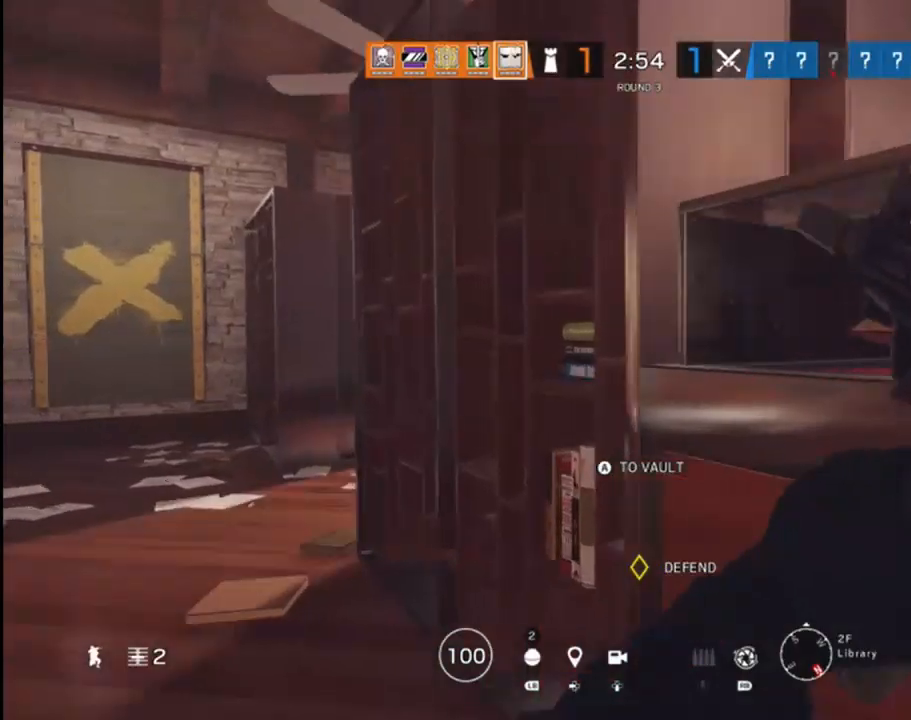
{"buttons": [], "left_stick": "up-left", "right_stick": "right", "events": [[83, "right_stick", "right"], [233, "right_stick", "center"], [467, "right_stick", "right"]]}
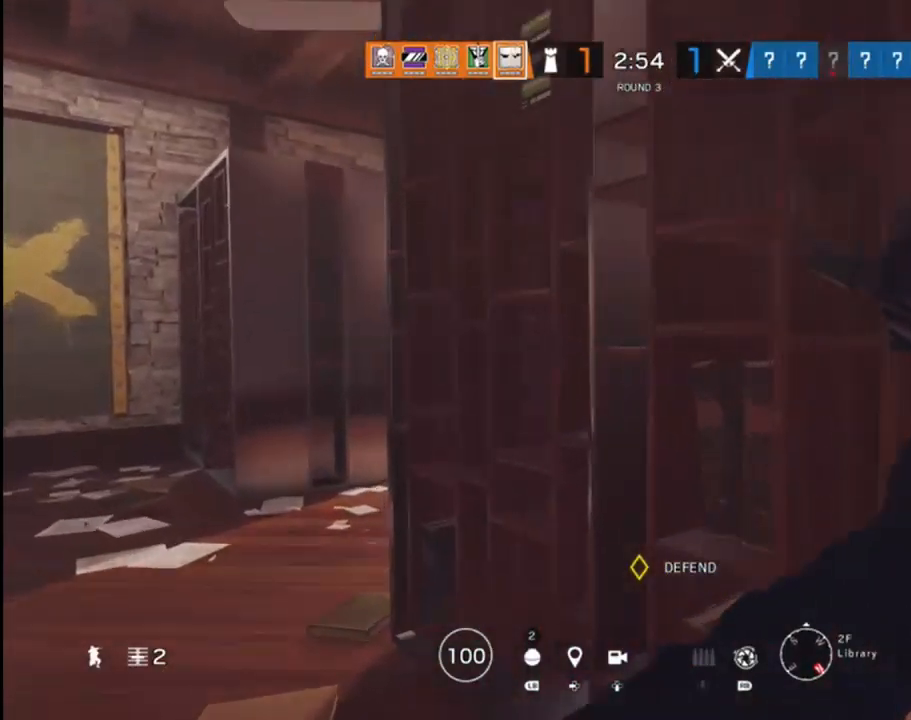
{"buttons": ["L2"], "left_stick": "up-left", "right_stick": "right", "events": [[450, "L2", "down"]]}
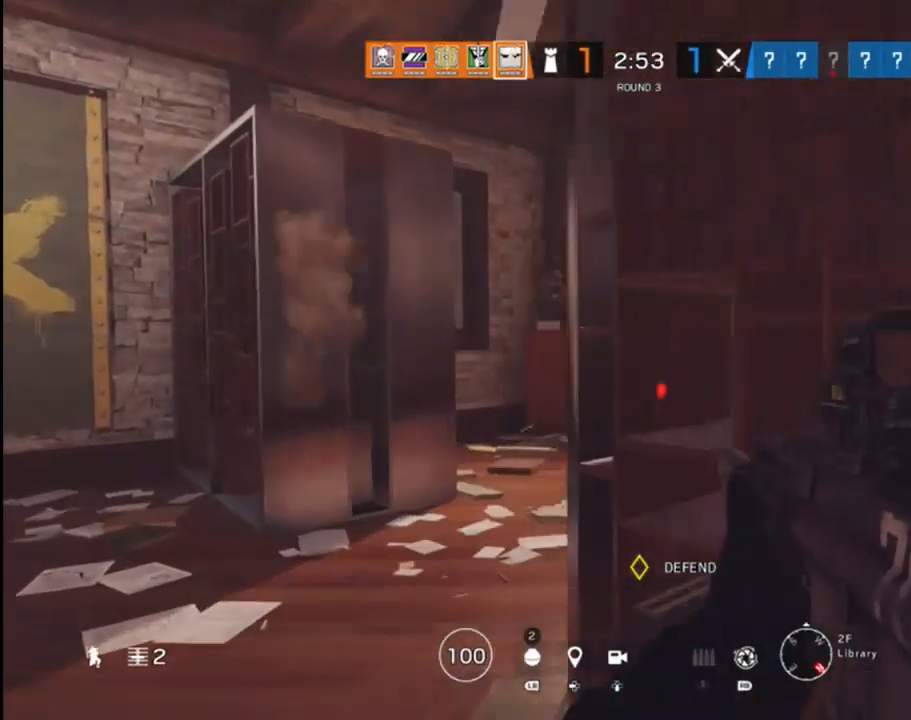
{"buttons": ["L2"], "left_stick": "down-left", "right_stick": "up-right", "events": [[250, "right_stick", "up-right"], [483, "left_stick", "down-left"]]}
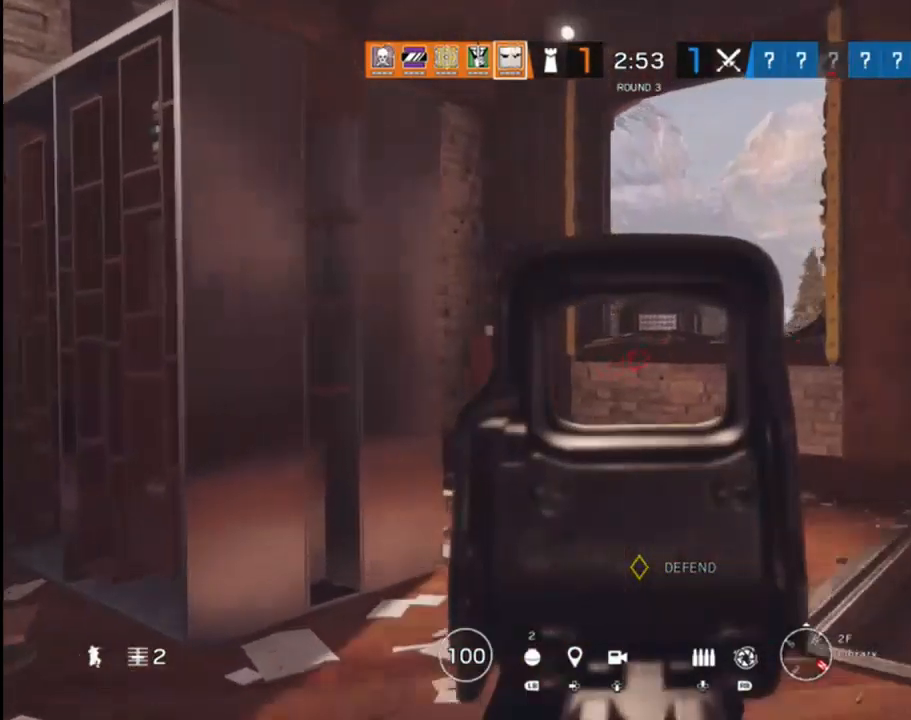
{"buttons": ["L2"], "left_stick": "down-left", "right_stick": "up-left", "events": [[250, "left_stick", "down"], [300, "right_stick", "center"], [350, "left_stick", "down-left"], [367, "right_stick", "left"], [417, "right_stick", "up-left"]]}
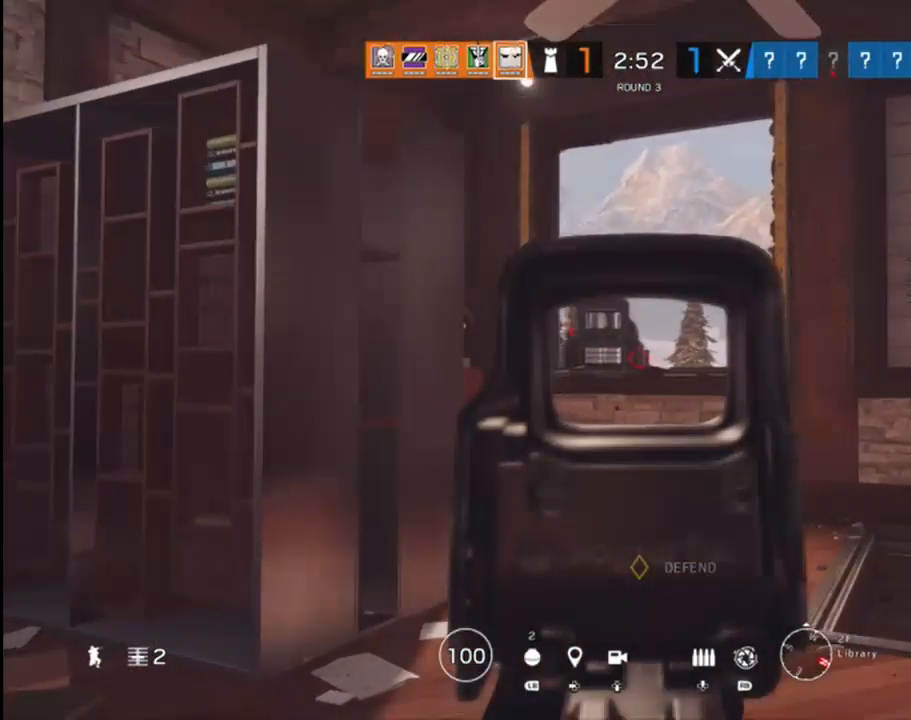
{"buttons": ["L2"], "left_stick": "center", "right_stick": "center", "events": [[67, "left_stick", "right"], [67, "right_stick", "center"], [417, "left_stick", "center"]]}
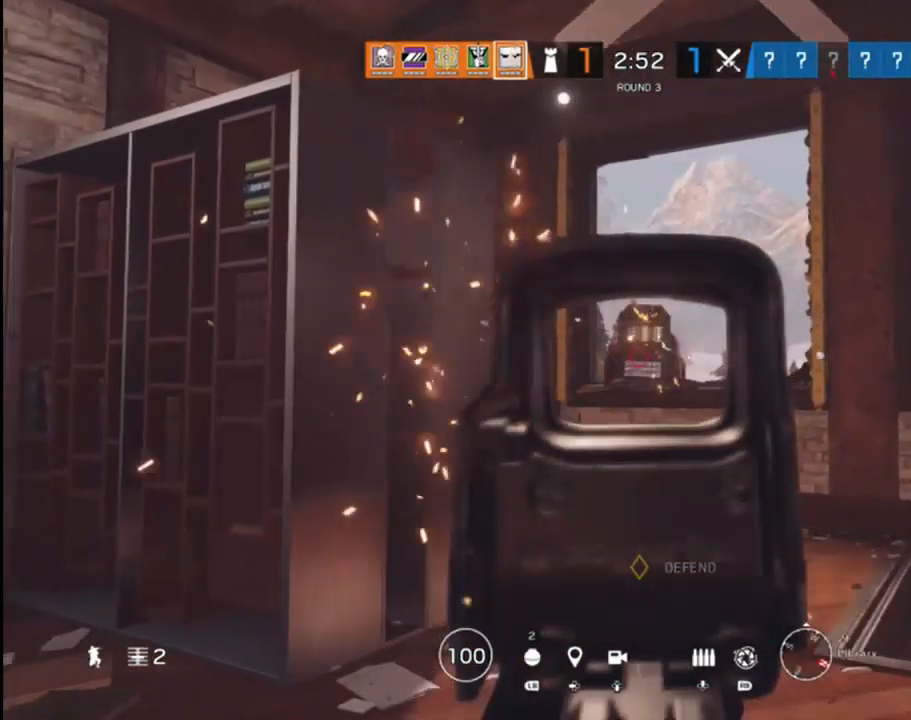
{"buttons": ["L2"], "left_stick": "center", "right_stick": "center", "events": [[17, "right_stick", "up"], [483, "right_stick", "center"]]}
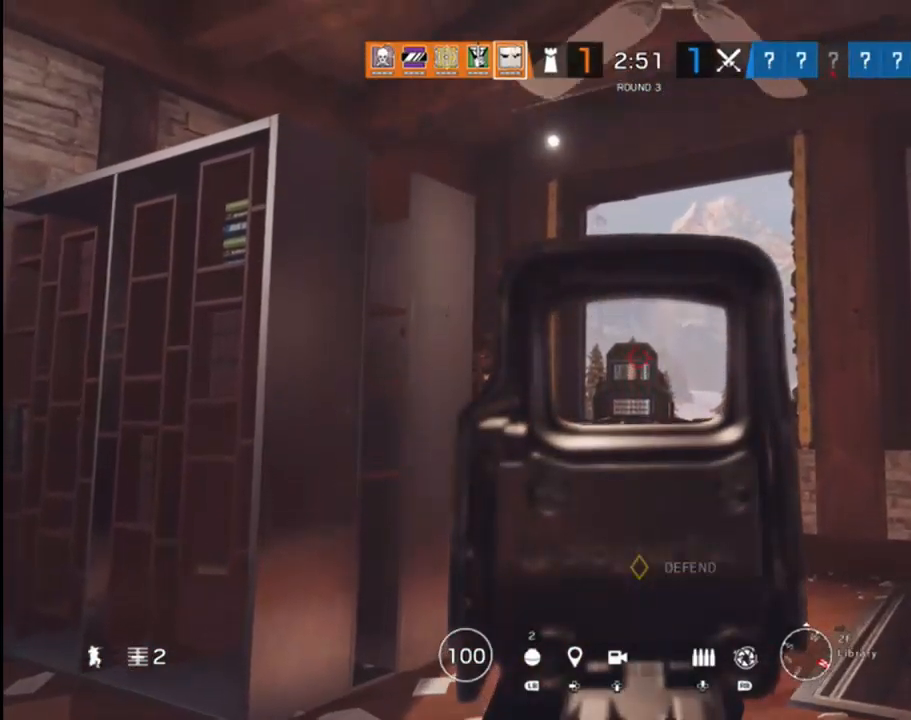
{"buttons": ["L2"], "left_stick": "right", "right_stick": "down-left", "events": [[83, "right_stick", "down"], [117, "left_stick", "right"], [250, "right_stick", "down-left"]]}
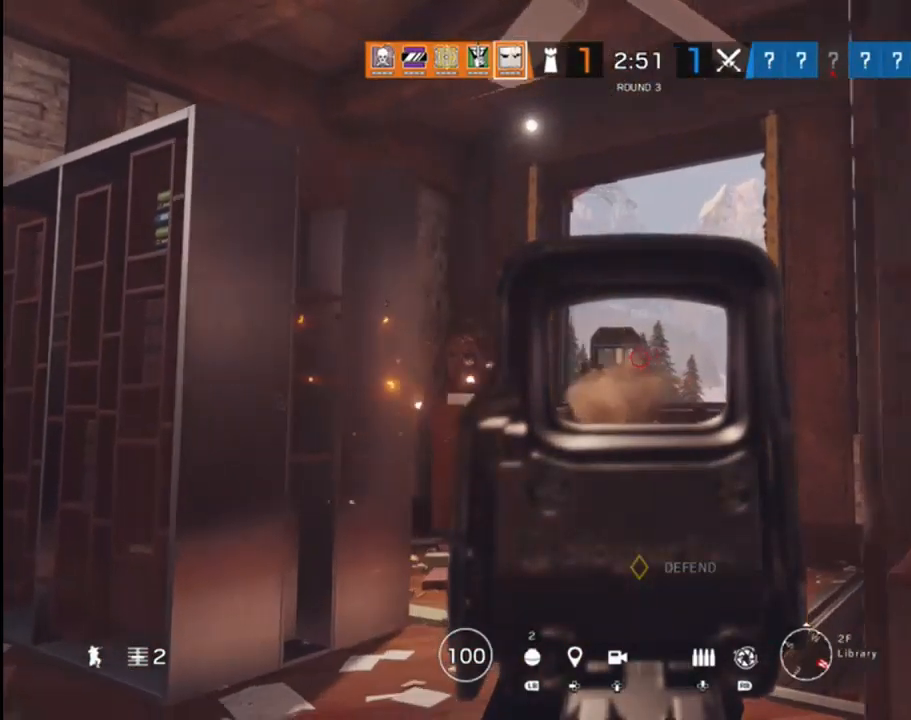
{"buttons": ["L2", "R2"], "left_stick": "center", "right_stick": "down", "events": [[50, "left_stick", "center"], [50, "right_stick", "left"], [200, "right_stick", "center"], [267, "left_stick", "right"], [300, "R2", "down"], [433, "left_stick", "center"], [467, "right_stick", "down"]]}
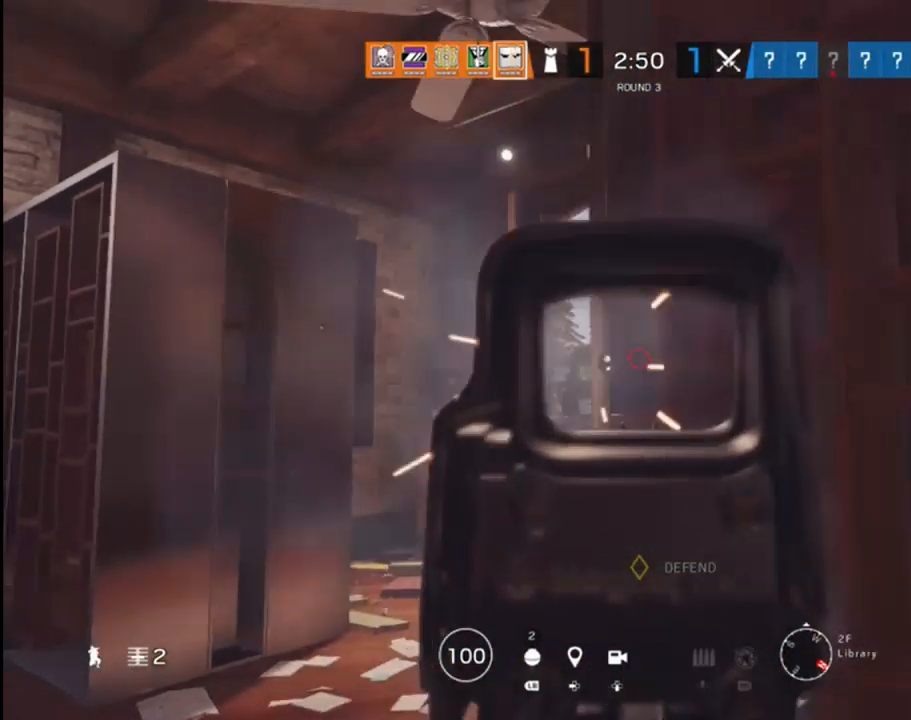
{"buttons": ["L2"], "left_stick": "center", "right_stick": "down-right", "events": [[50, "R2", "up"], [50, "right_stick", "down-left"], [67, "left_stick", "left"], [183, "right_stick", "down"], [283, "left_stick", "center"], [283, "right_stick", "center"], [450, "right_stick", "down-right"]]}
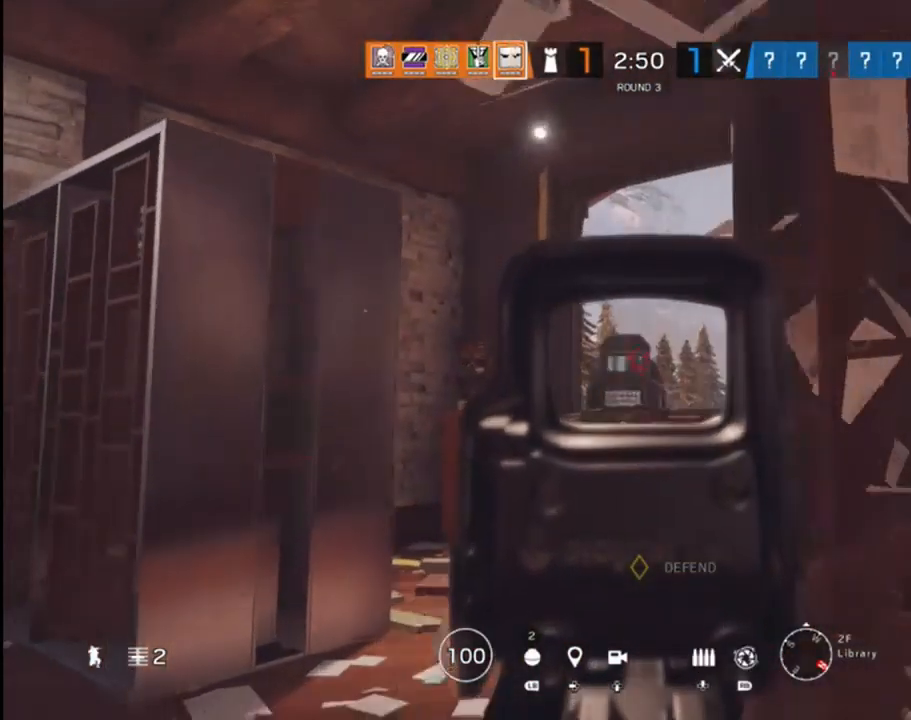
{"buttons": ["L2", "R2"], "left_stick": "center", "right_stick": "down-left", "events": [[117, "right_stick", "down"], [217, "R2", "down"], [233, "right_stick", "down-left"], [417, "left_stick", "left"], [500, "left_stick", "center"]]}
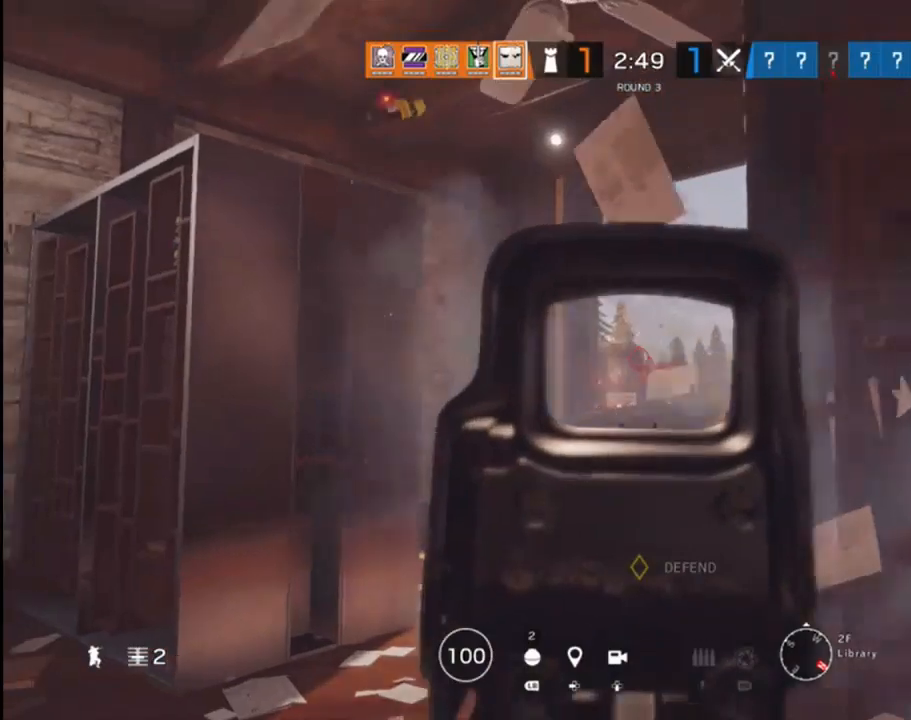
{"buttons": ["L2"], "left_stick": "center", "right_stick": "center", "events": [[33, "right_stick", "center"], [50, "R2", "up"], [67, "left_stick", "right"], [233, "left_stick", "center"], [400, "right_stick", "down"], [483, "right_stick", "center"]]}
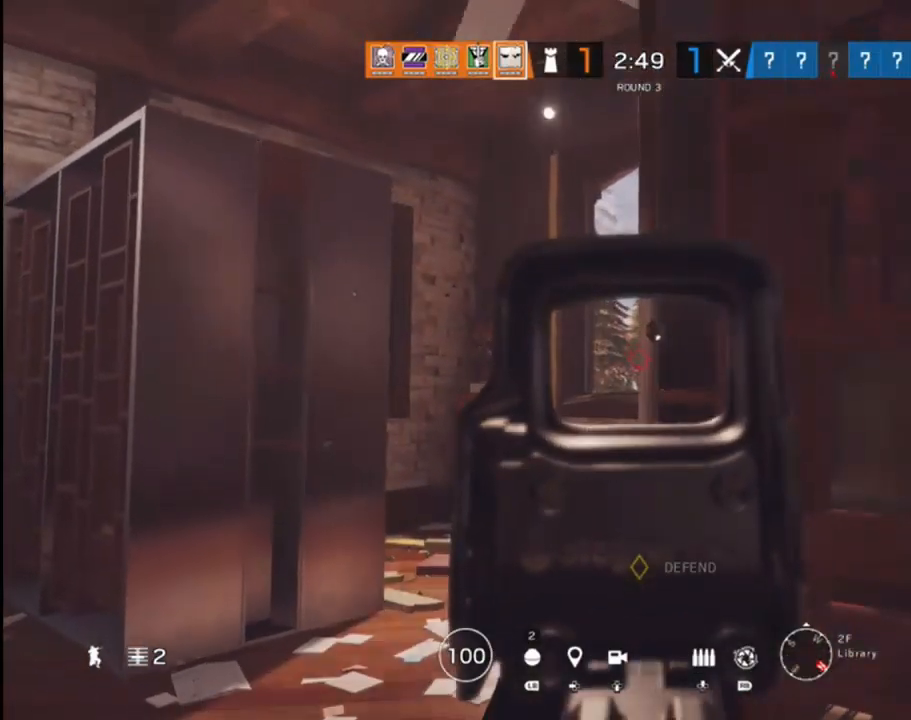
{"buttons": ["L2"], "left_stick": "center", "right_stick": "up-left", "events": [[167, "left_stick", "left"], [233, "right_stick", "up-left"], [300, "left_stick", "center"]]}
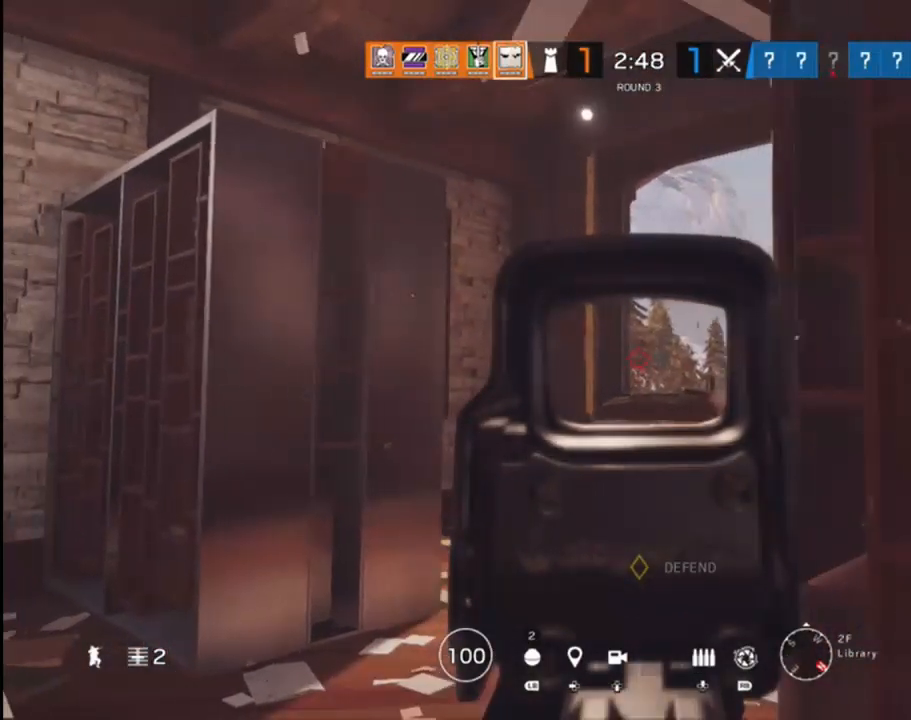
{"buttons": ["L2"], "left_stick": "center", "right_stick": "right", "events": [[150, "right_stick", "center"], [267, "right_stick", "right"]]}
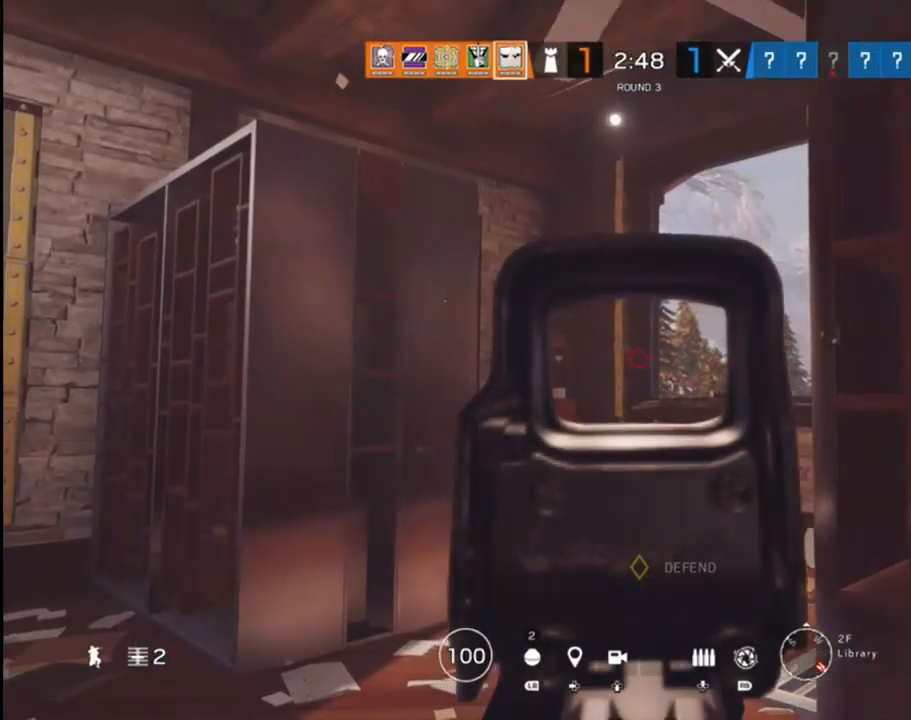
{"buttons": ["L2"], "left_stick": "left", "right_stick": "right", "events": [[167, "left_stick", "left"]]}